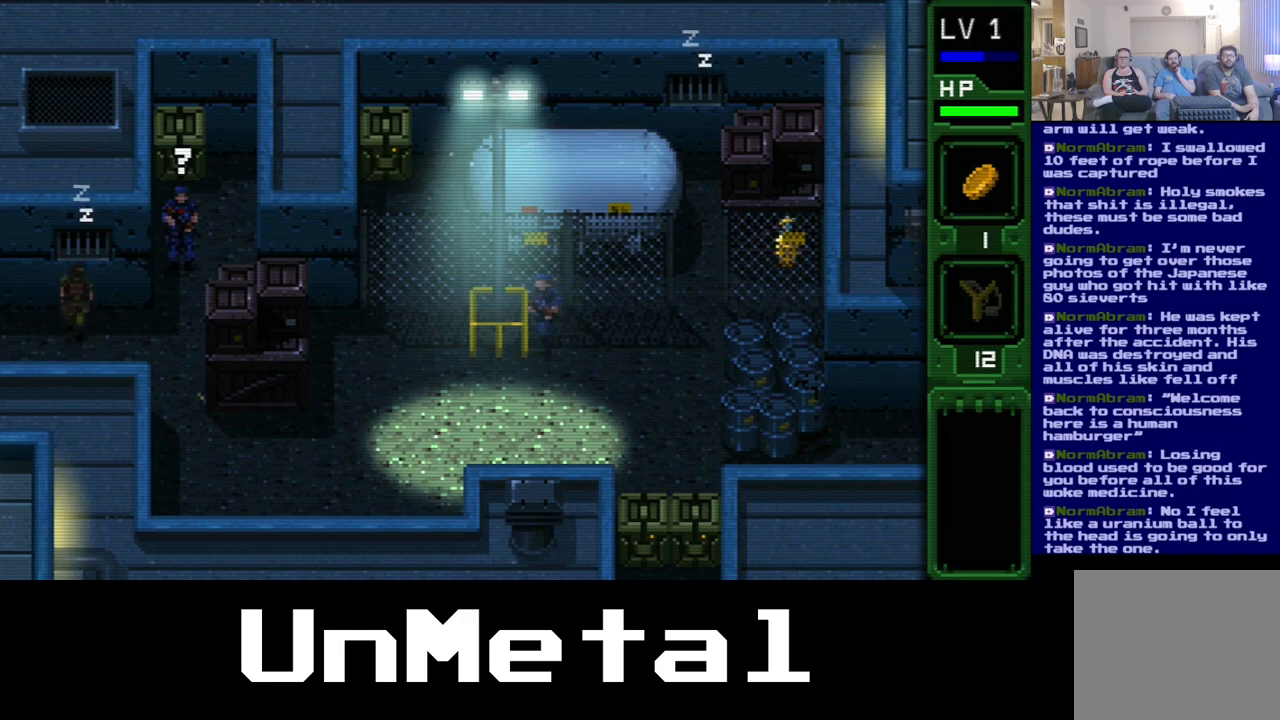
Gameplay with a controller (Xbox layout); each line is a JSON object with the inputs held at the frame after it. "events" lists button and stick changes between this image and that frame as [ms after this image, input, new state], when the widget could be followed in between. Not read: L3 R3.
{"buttons": ["DPAD_UP"], "left_stick": "center", "right_stick": "center", "events": []}
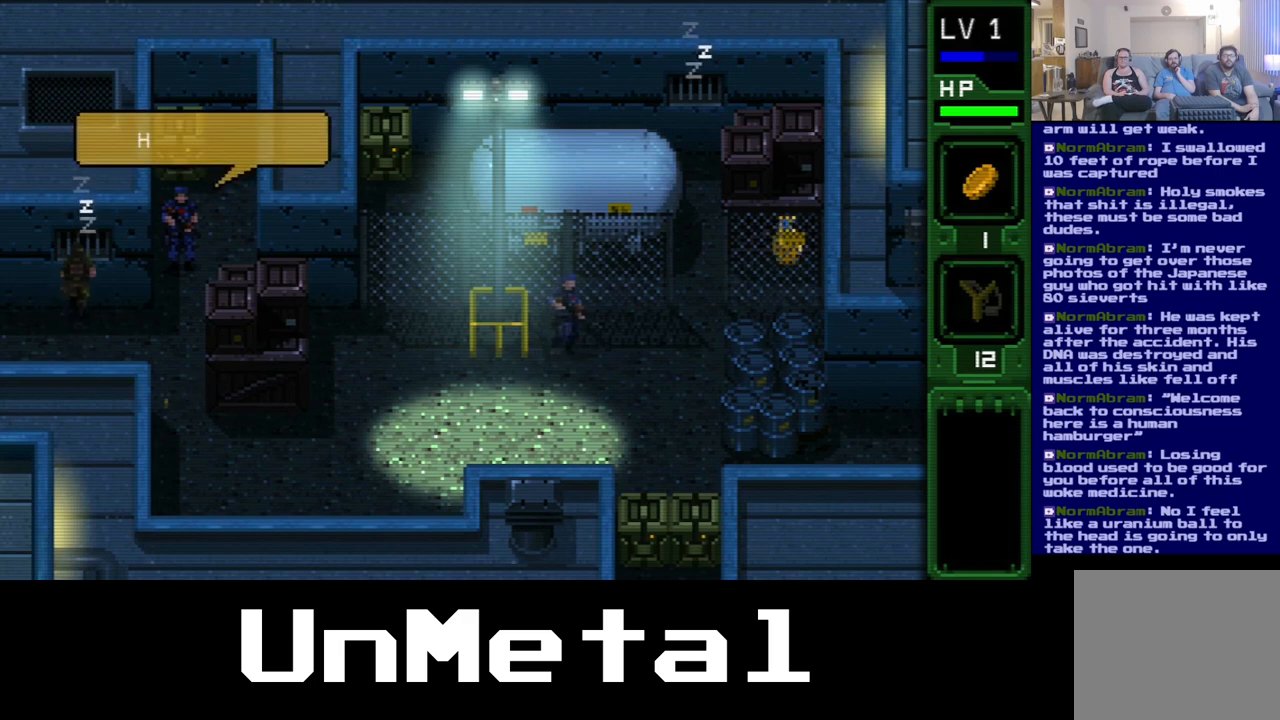
{"buttons": ["DPAD_UP"], "left_stick": "center", "right_stick": "center", "events": []}
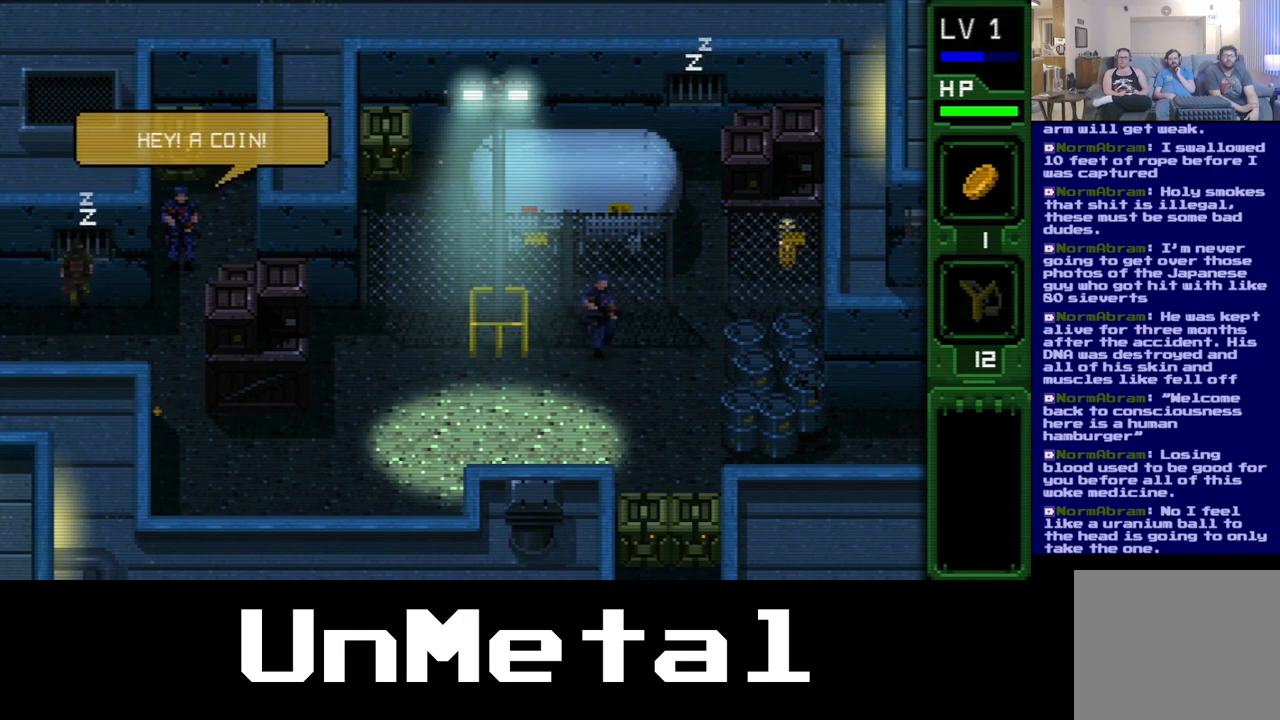
{"buttons": ["DPAD_UP"], "left_stick": "center", "right_stick": "center", "events": []}
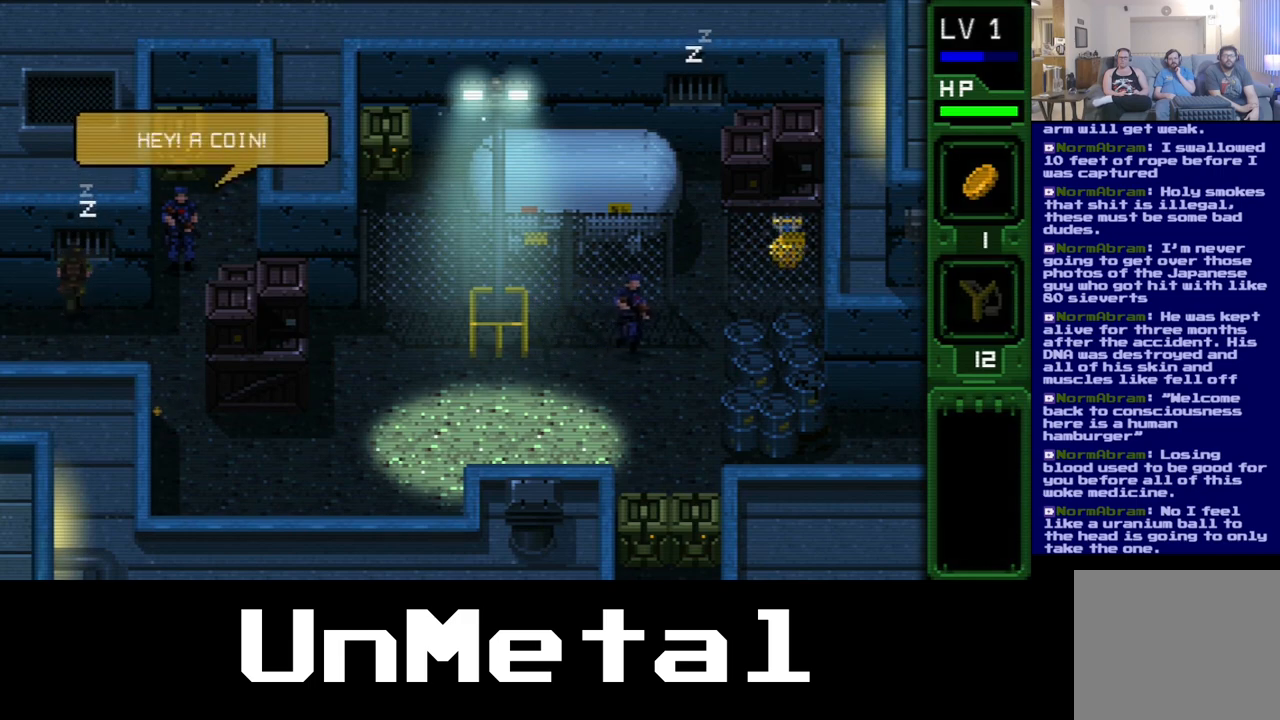
{"buttons": ["DPAD_UP"], "left_stick": "center", "right_stick": "center", "events": []}
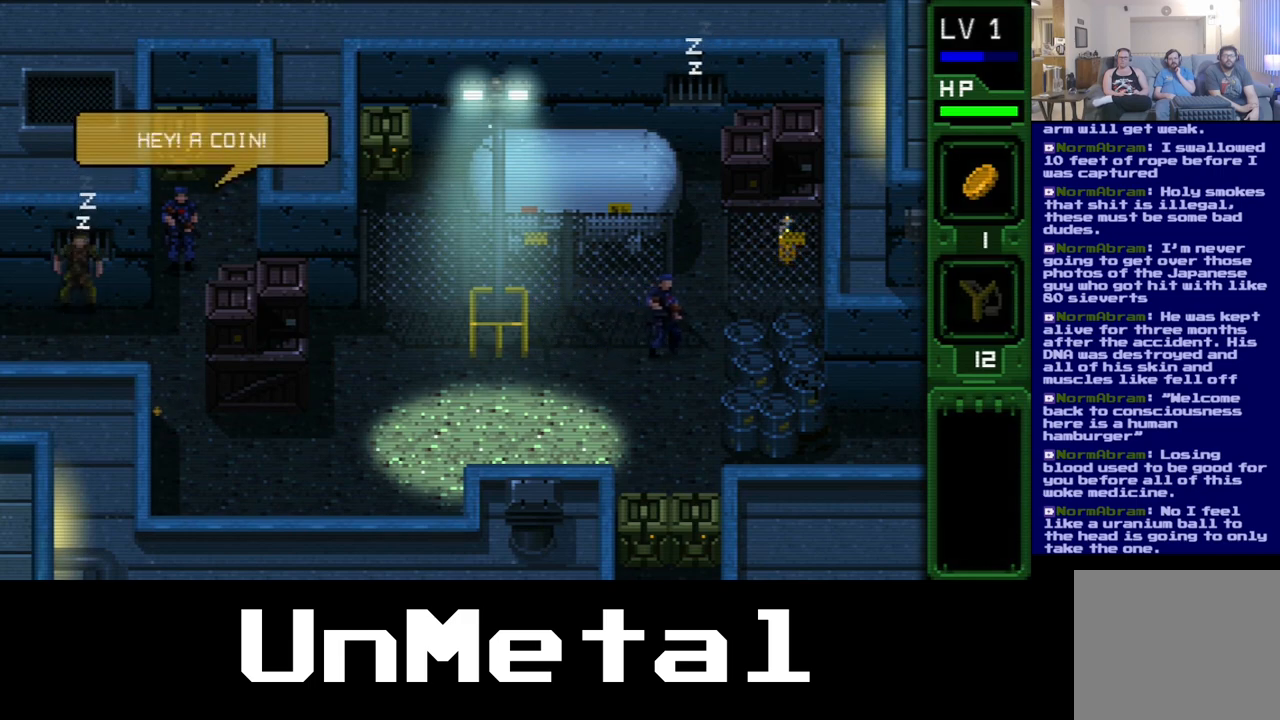
{"buttons": ["DPAD_UP"], "left_stick": "center", "right_stick": "center", "events": []}
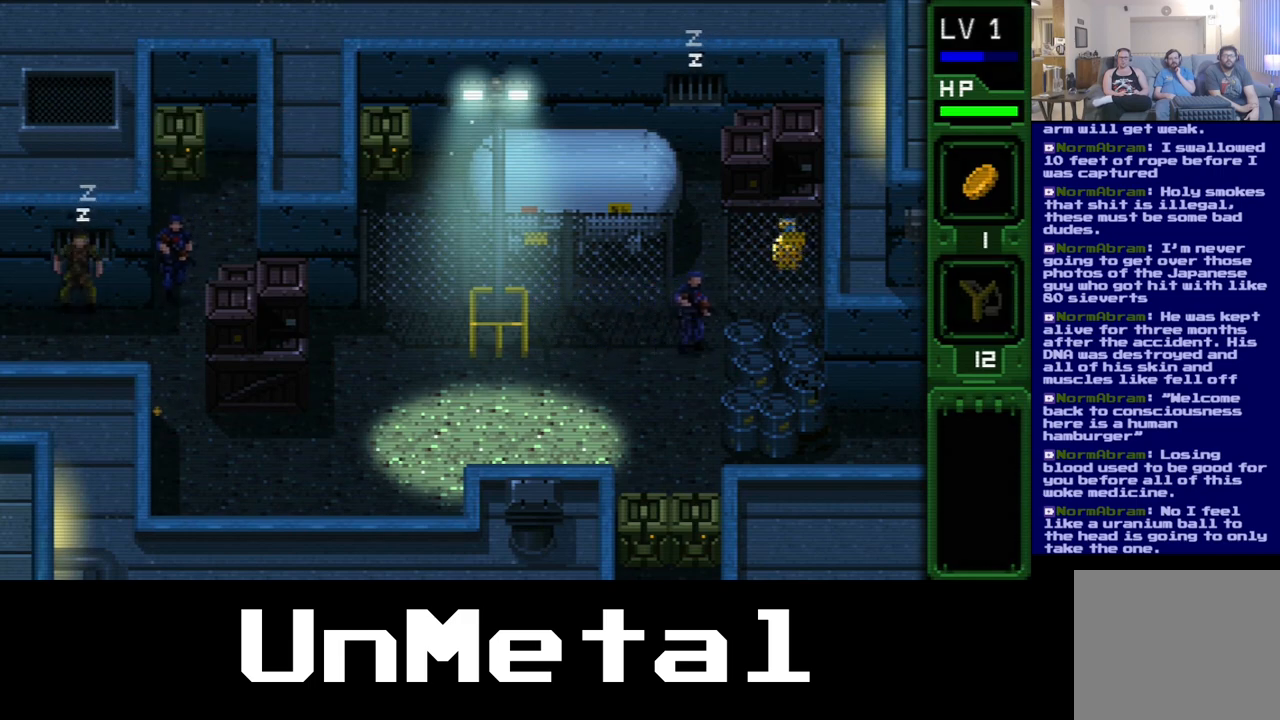
{"buttons": ["DPAD_UP", "DPAD_RIGHT"], "left_stick": "center", "right_stick": "center", "events": [[500, "DPAD_RIGHT", "down"]]}